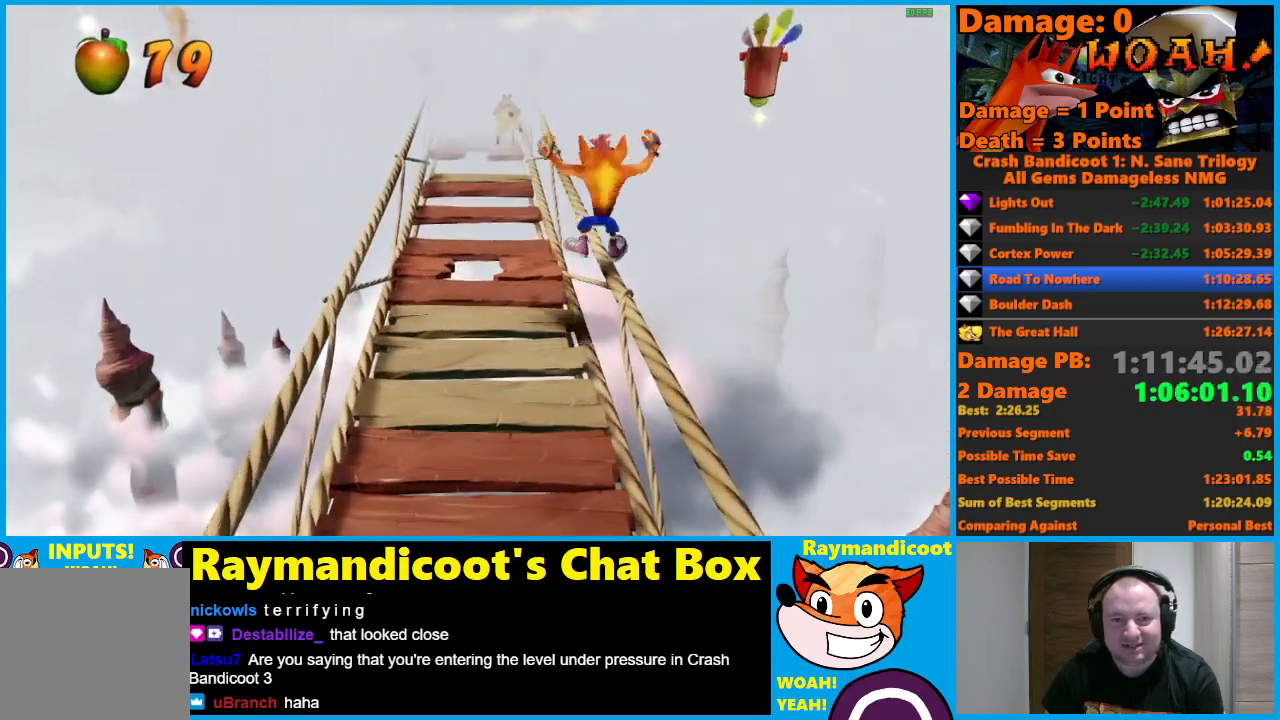
Gameplay with a controller (Xbox layout); each line is a JSON object with the inputs held at the frame after it. "events" lists button and stick changes between this image and that frame as [ms after this image, input, new state], when the widget could be followed in between.
{"buttons": [], "left_stick": "up", "right_stick": "center", "events": []}
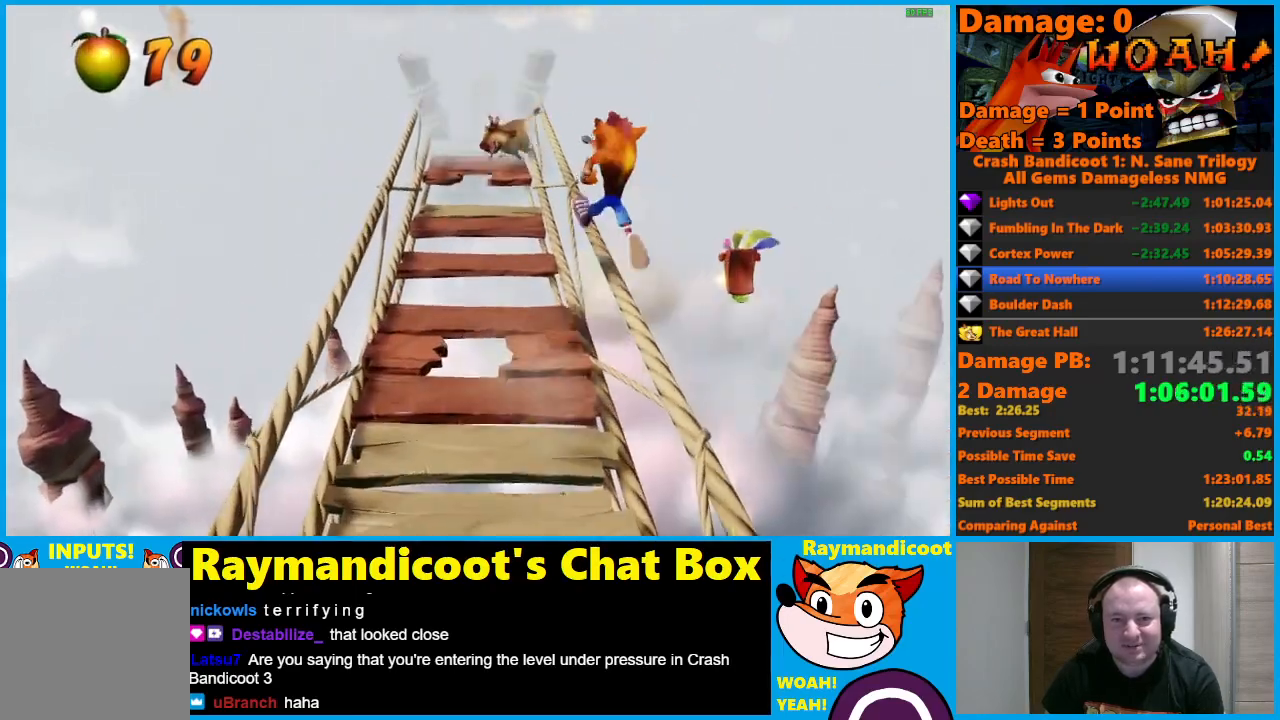
{"buttons": [], "left_stick": "up", "right_stick": "center", "events": []}
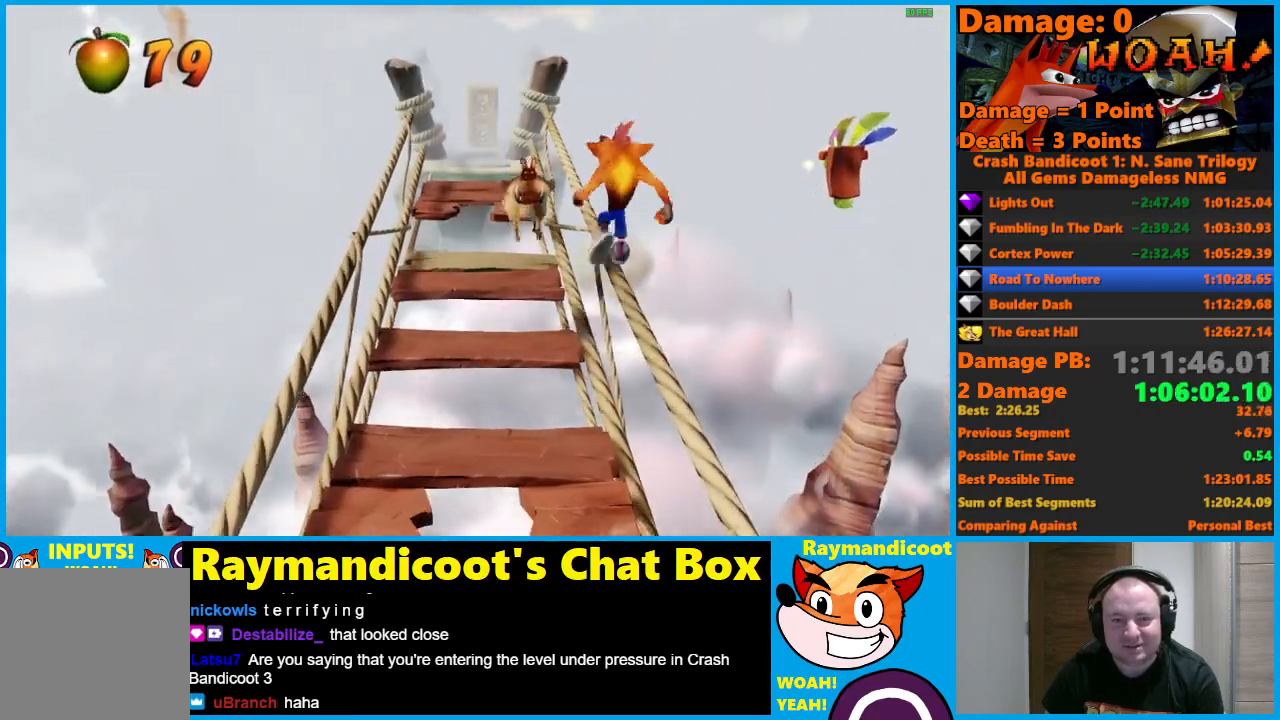
{"buttons": [], "left_stick": "up", "right_stick": "center", "events": []}
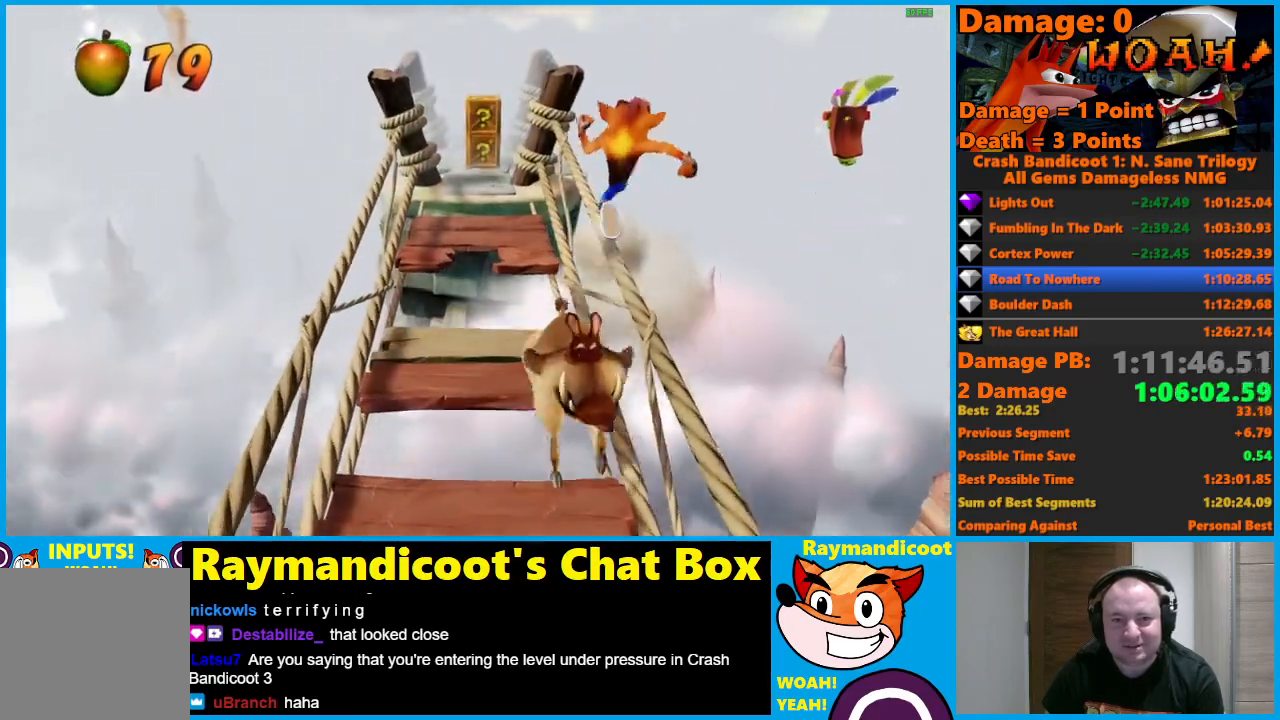
{"buttons": [], "left_stick": "up", "right_stick": "center", "events": []}
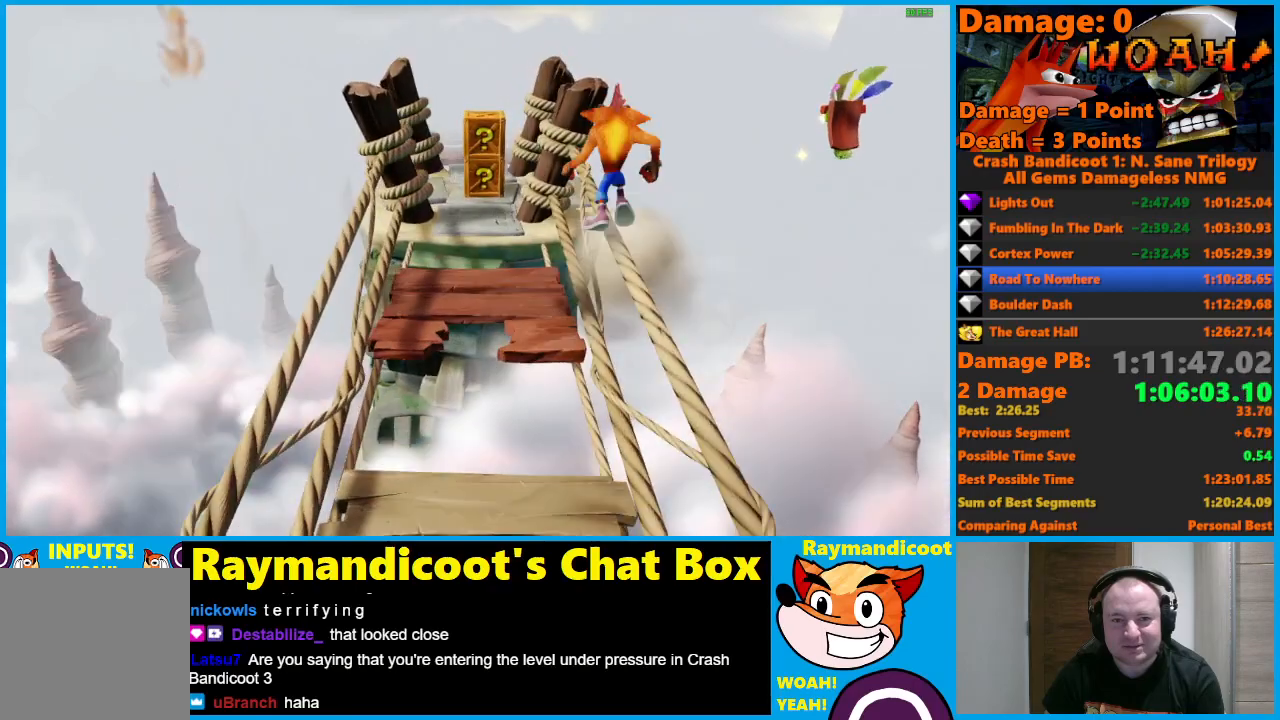
{"buttons": ["A"], "left_stick": "up-left", "right_stick": "center", "events": [[50, "A", "down"], [167, "left_stick", "up-left"]]}
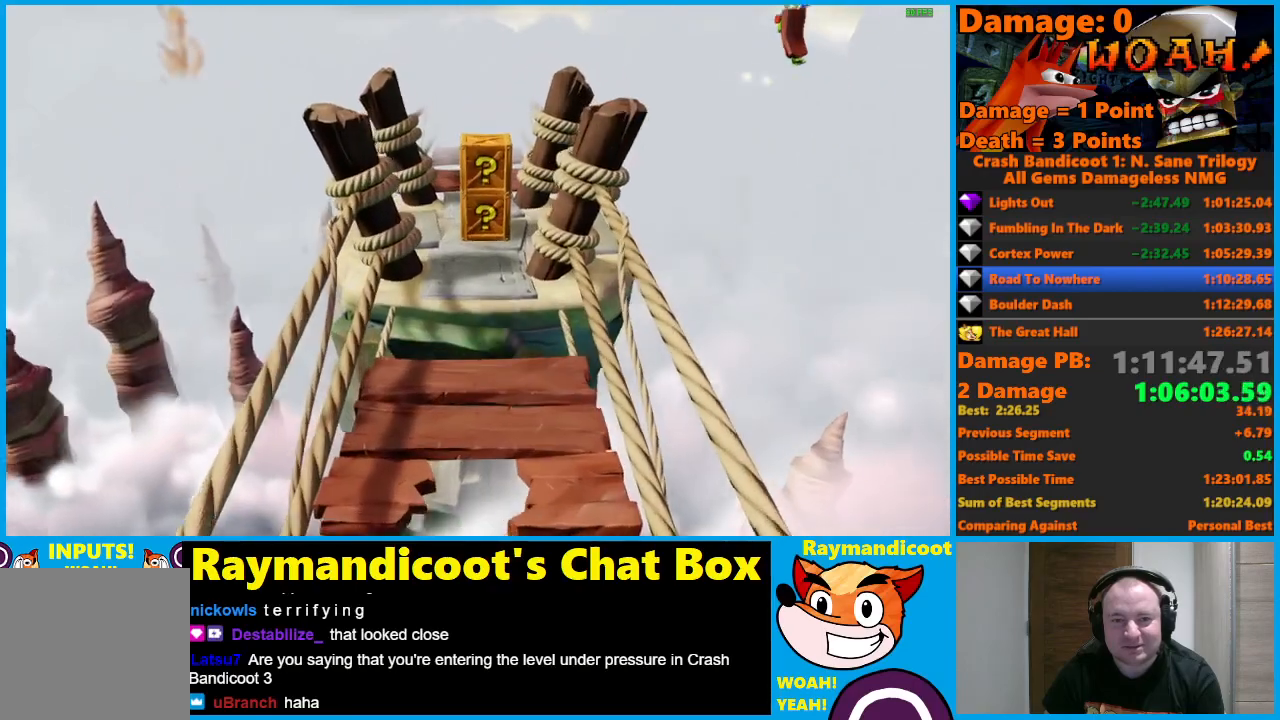
{"buttons": ["X"], "left_stick": "up", "right_stick": "center", "events": [[33, "left_stick", "up"], [150, "A", "up"], [333, "X", "down"]]}
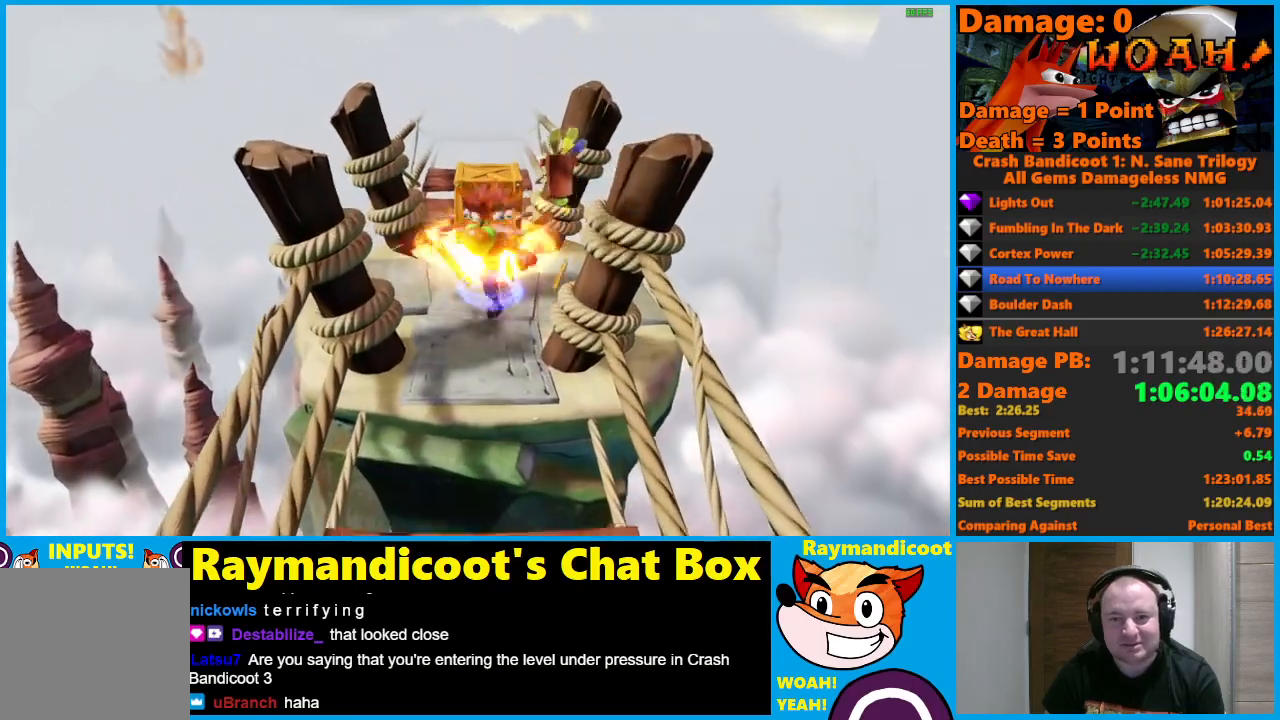
{"buttons": [], "left_stick": "center", "right_stick": "center", "events": [[83, "X", "up"], [150, "left_stick", "center"]]}
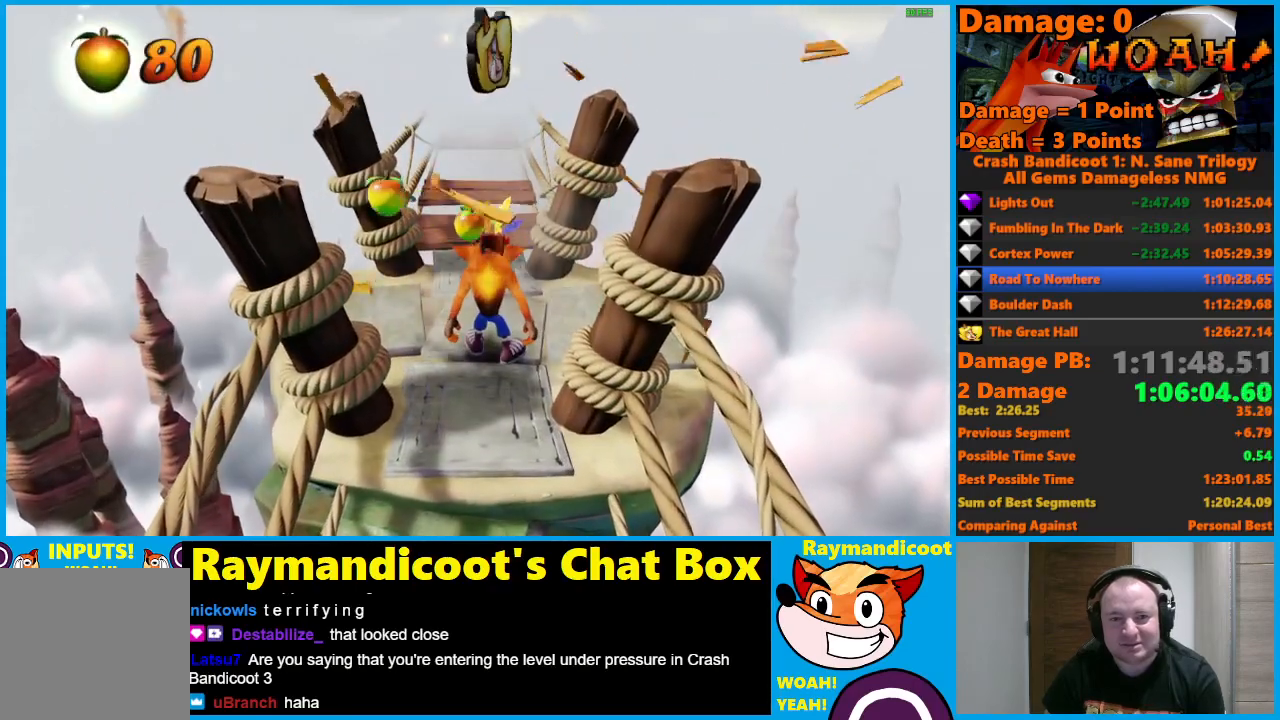
{"buttons": [], "left_stick": "up", "right_stick": "center", "events": [[233, "left_stick", "up"], [317, "A", "down"], [383, "A", "up"]]}
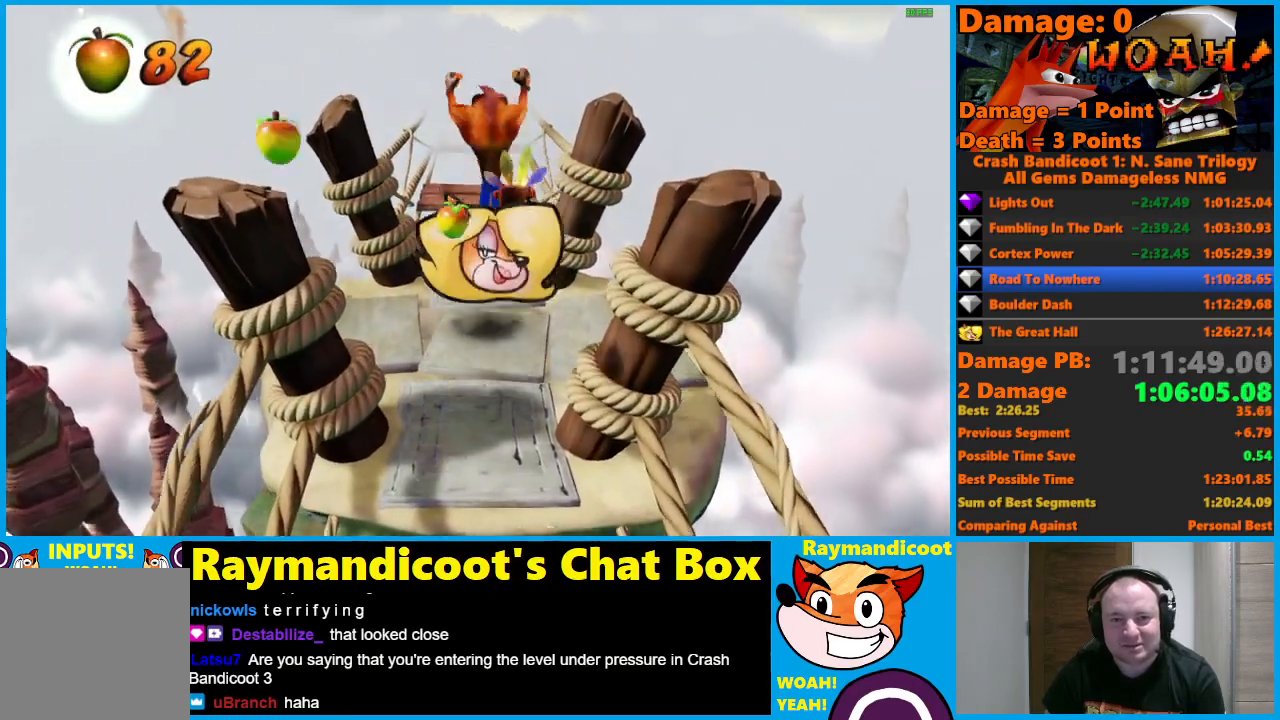
{"buttons": [], "left_stick": "up", "right_stick": "center", "events": []}
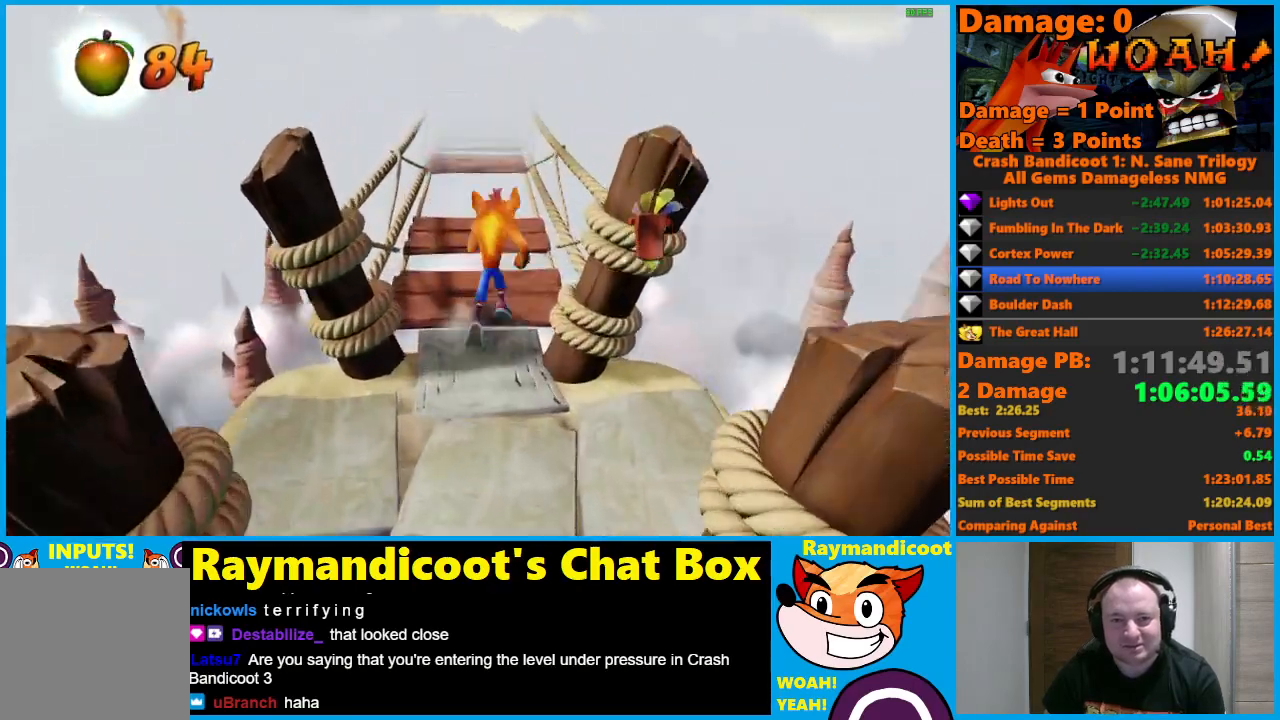
{"buttons": [], "left_stick": "up", "right_stick": "center", "events": [[50, "A", "down"], [317, "A", "up"]]}
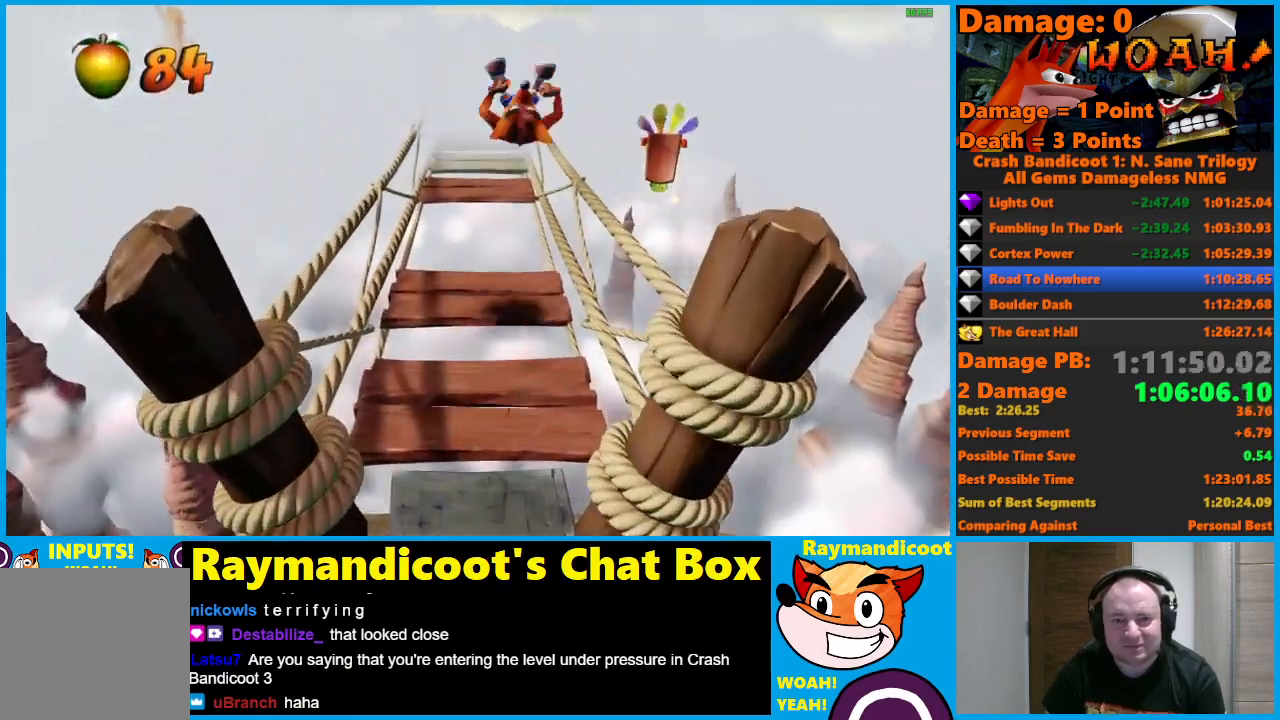
{"buttons": ["A"], "left_stick": "up", "right_stick": "center", "events": [[367, "A", "down"]]}
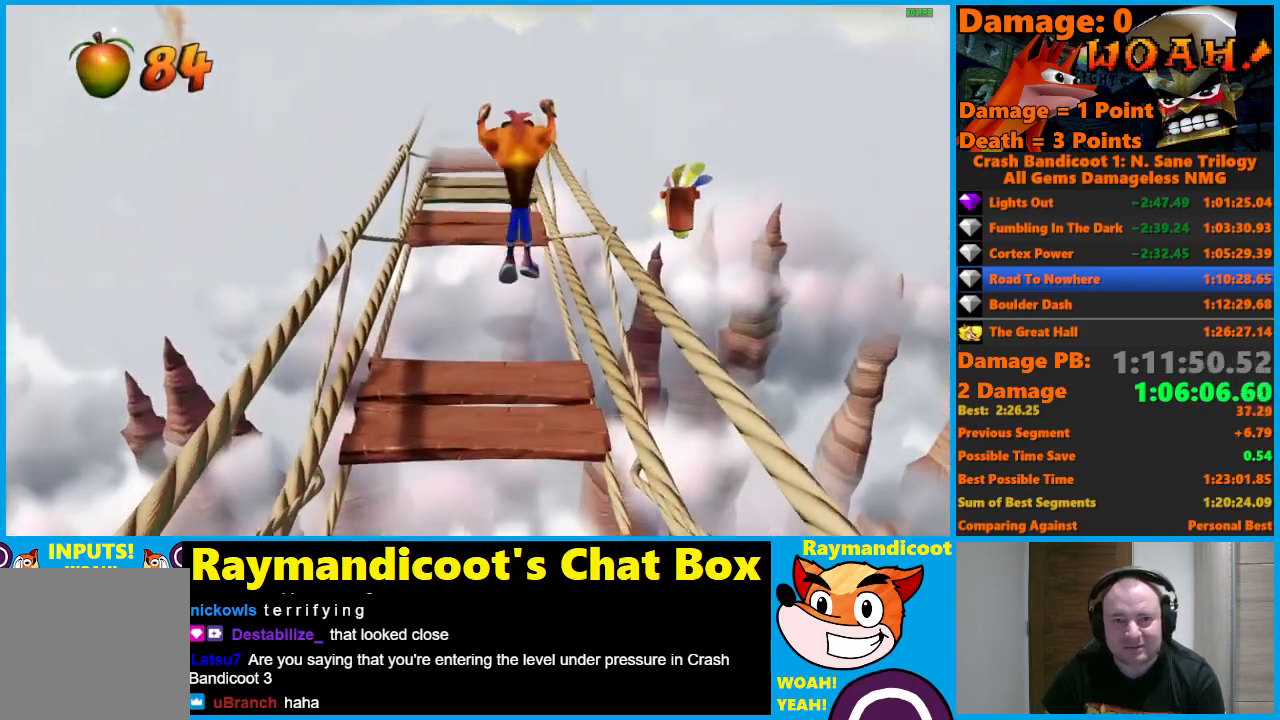
{"buttons": [], "left_stick": "up", "right_stick": "center", "events": [[400, "A", "up"]]}
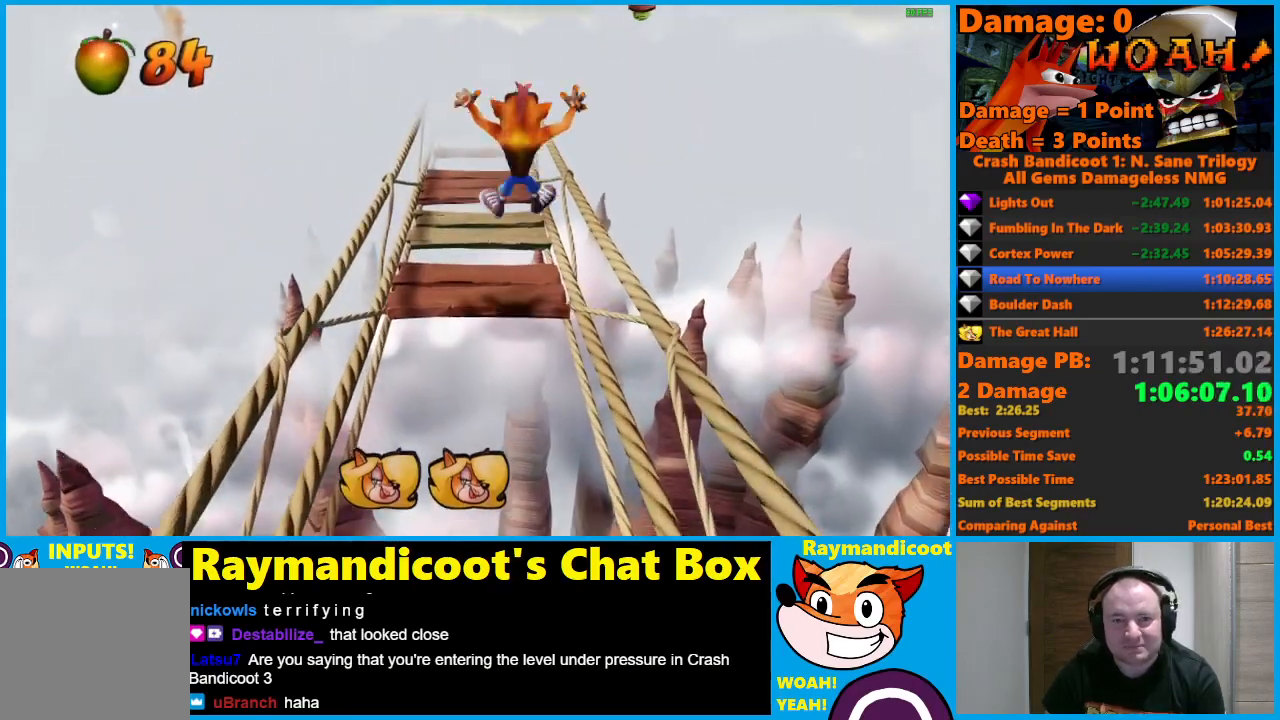
{"buttons": [], "left_stick": "up", "right_stick": "center", "events": [[133, "A", "down"], [200, "A", "up"]]}
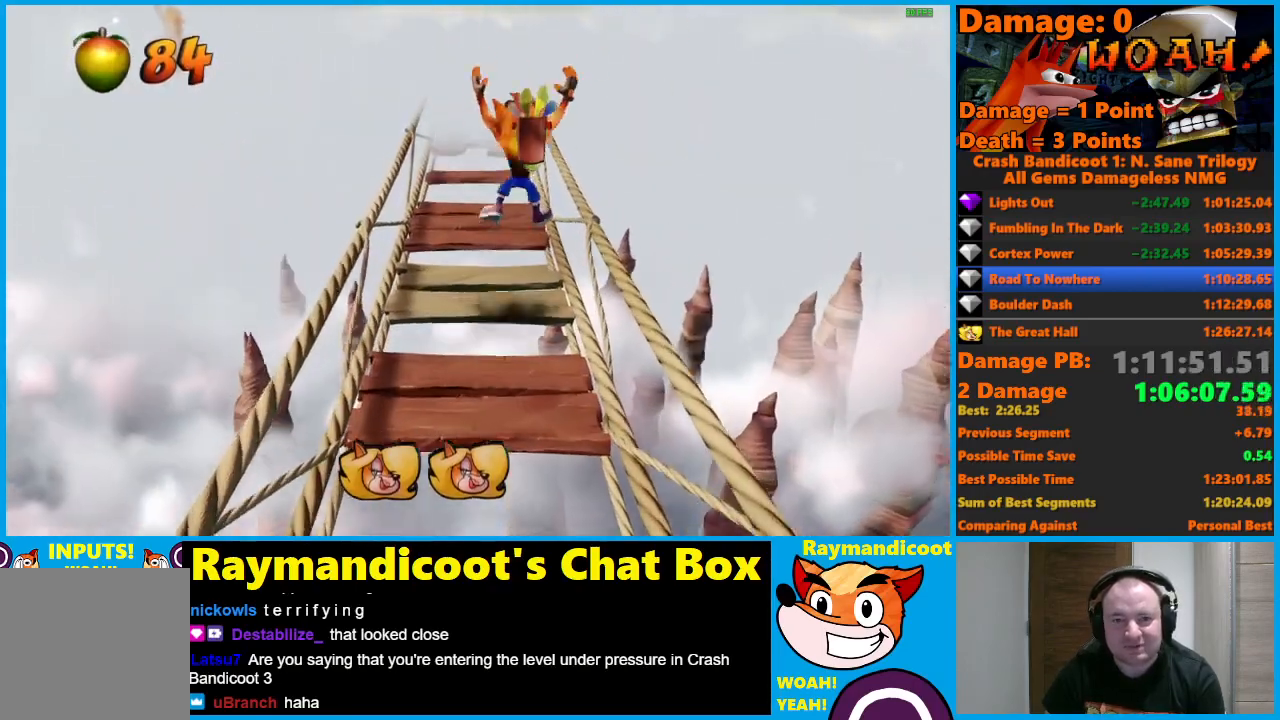
{"buttons": [], "left_stick": "up", "right_stick": "center", "events": [[133, "A", "down"], [217, "A", "up"]]}
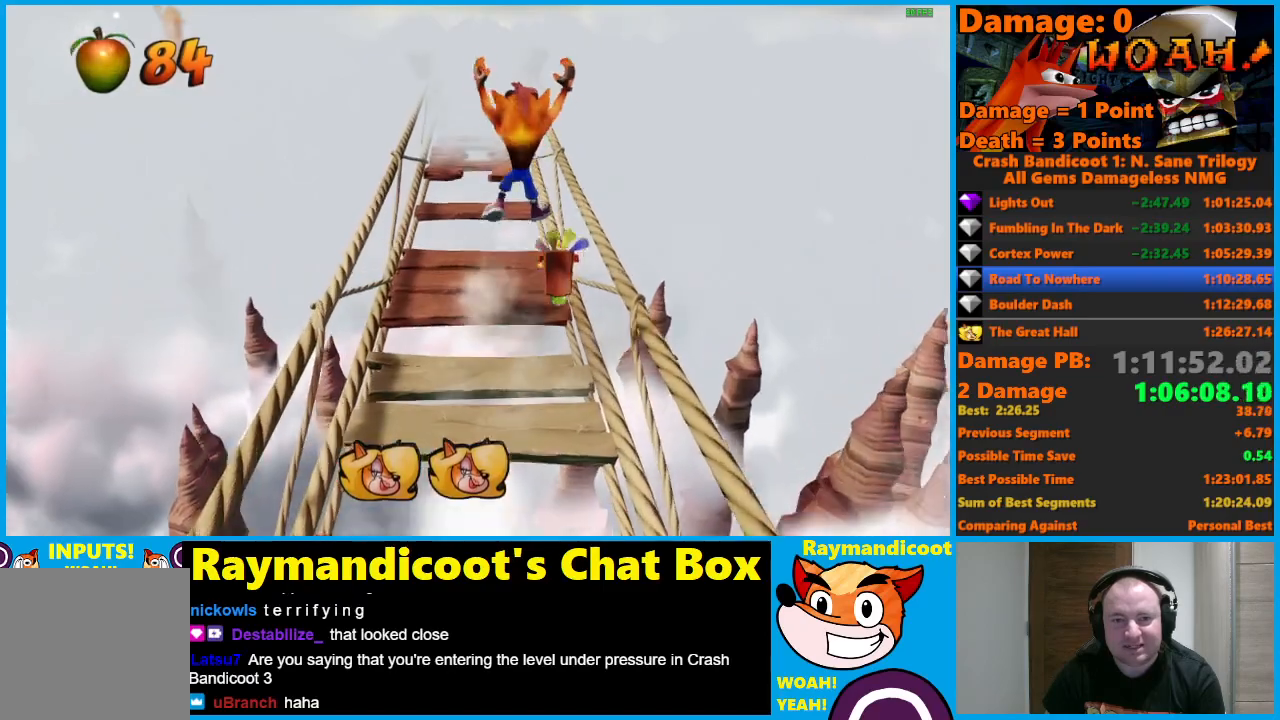
{"buttons": [], "left_stick": "up", "right_stick": "center", "events": [[283, "A", "down"], [433, "A", "up"]]}
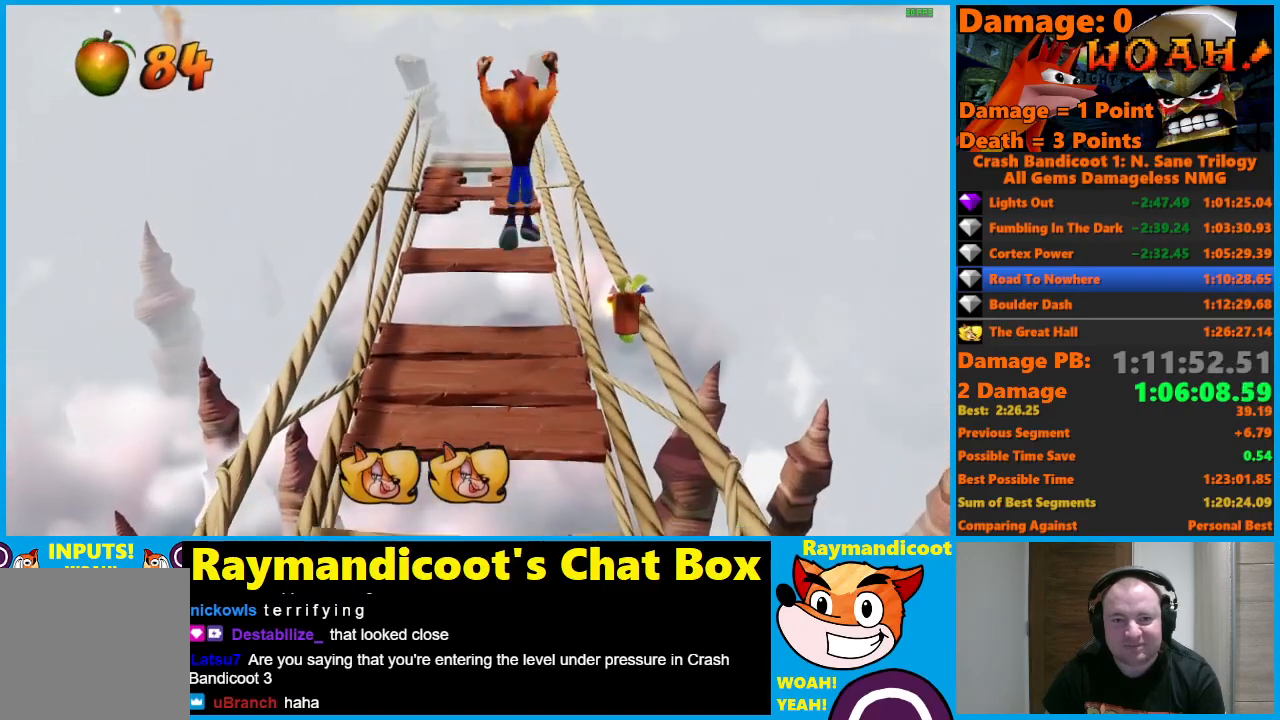
{"buttons": ["A"], "left_stick": "up", "right_stick": "center", "events": [[383, "A", "down"]]}
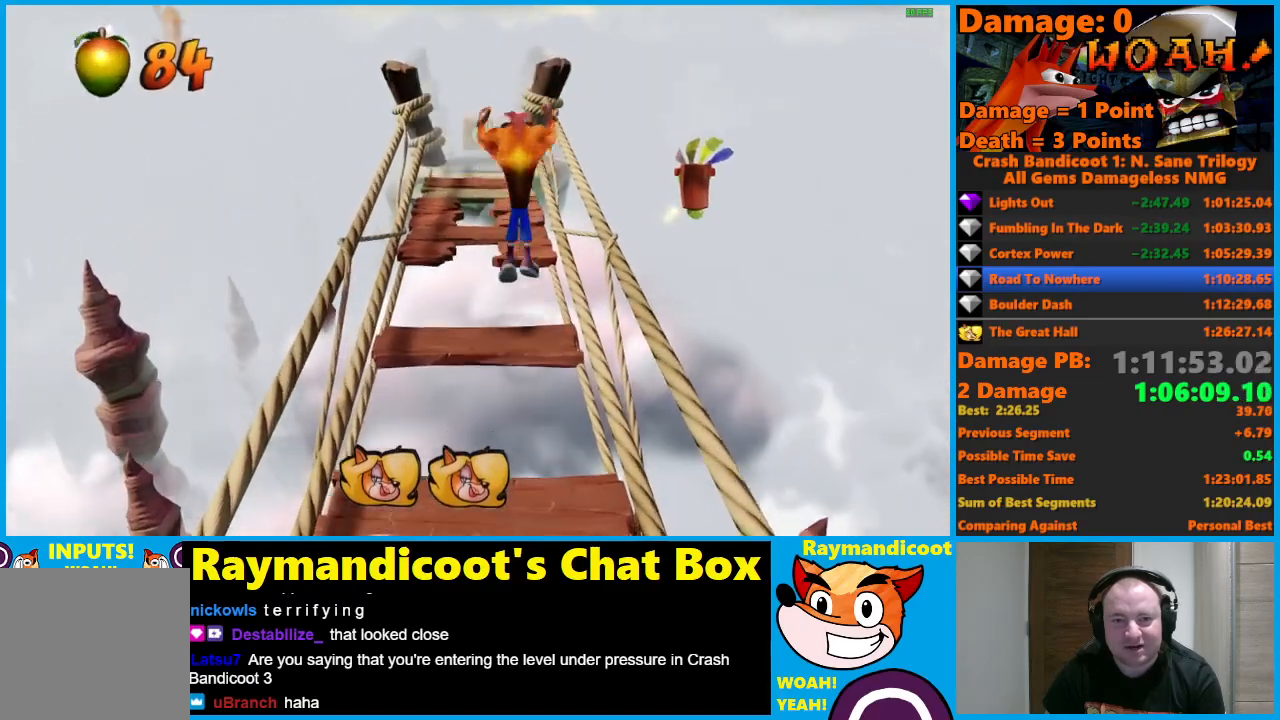
{"buttons": [], "left_stick": "up", "right_stick": "center", "events": [[167, "A", "up"]]}
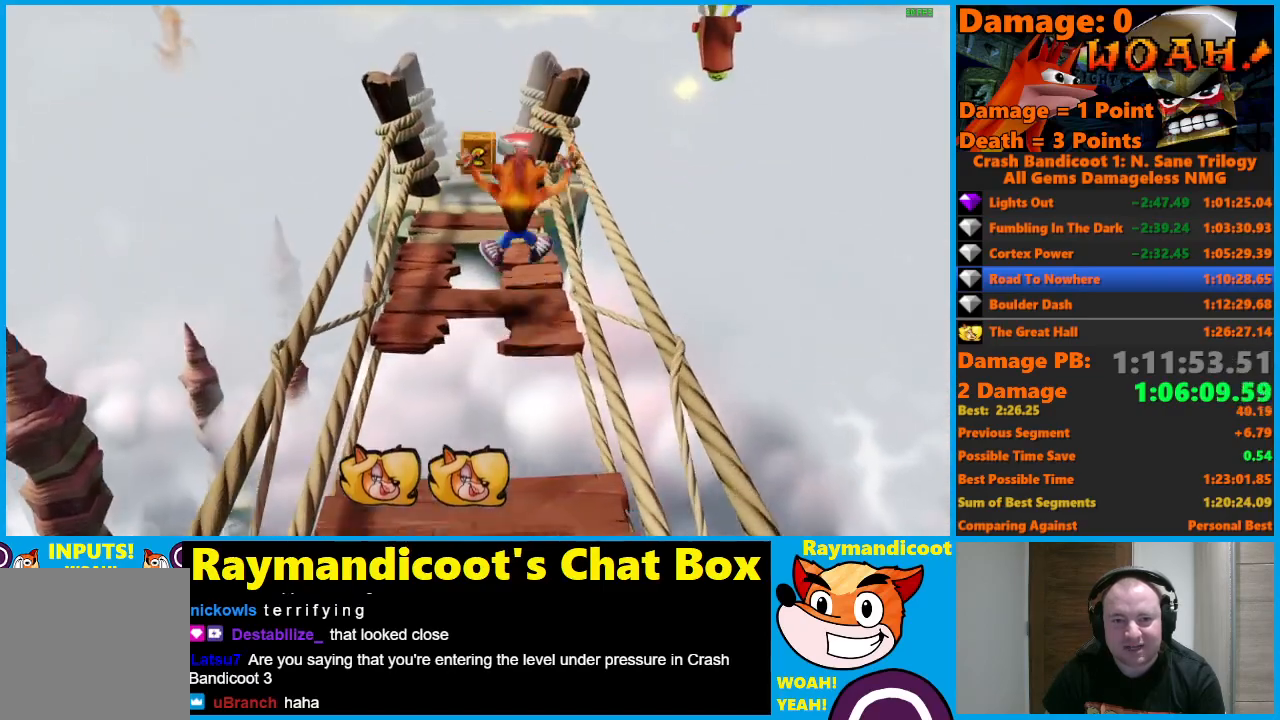
{"buttons": [], "left_stick": "up", "right_stick": "center", "events": [[50, "A", "down"], [133, "A", "up"]]}
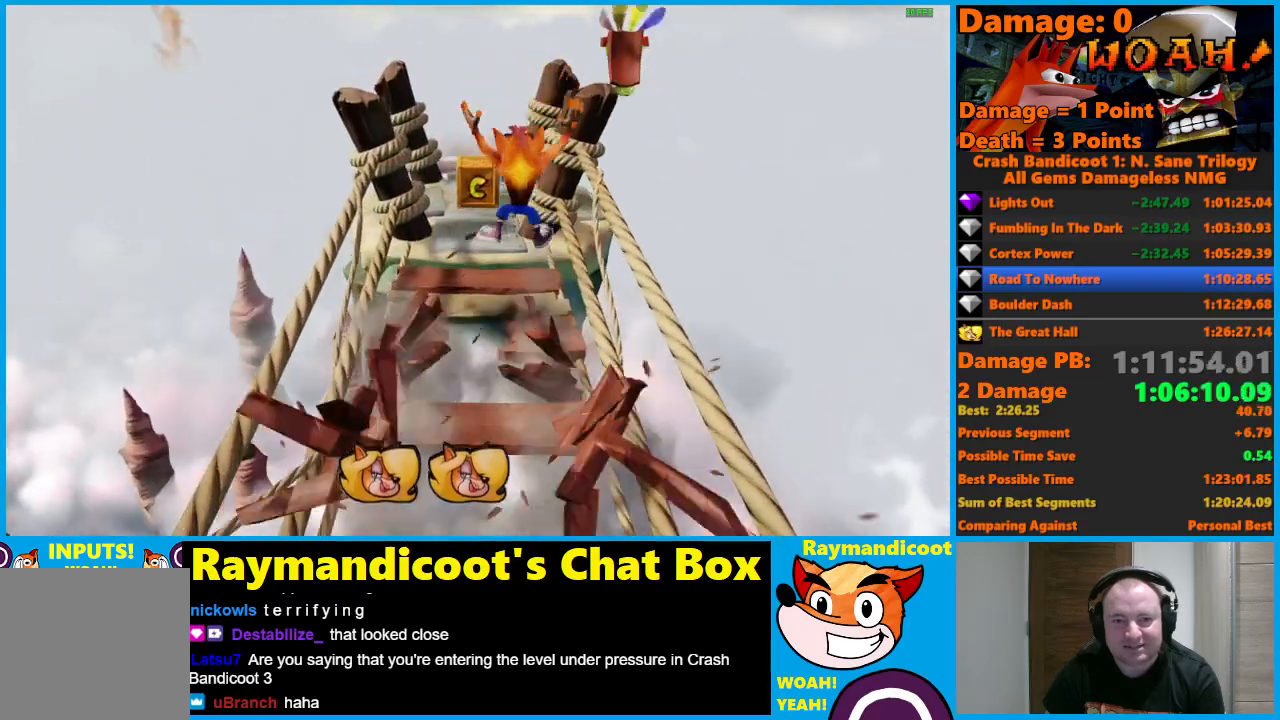
{"buttons": [], "left_stick": "up", "right_stick": "center", "events": [[100, "A", "down"], [183, "A", "up"]]}
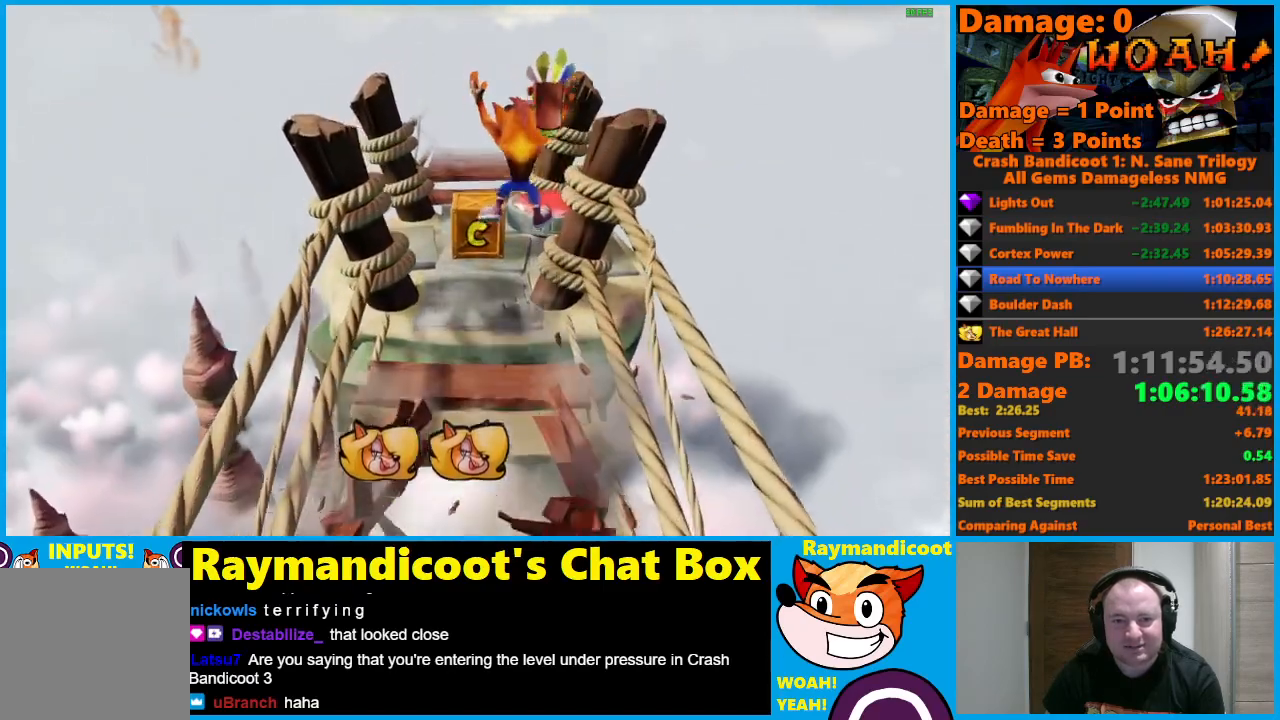
{"buttons": [], "left_stick": "center", "right_stick": "center", "events": [[183, "A", "down"], [233, "left_stick", "up-right"], [283, "A", "up"], [500, "left_stick", "center"]]}
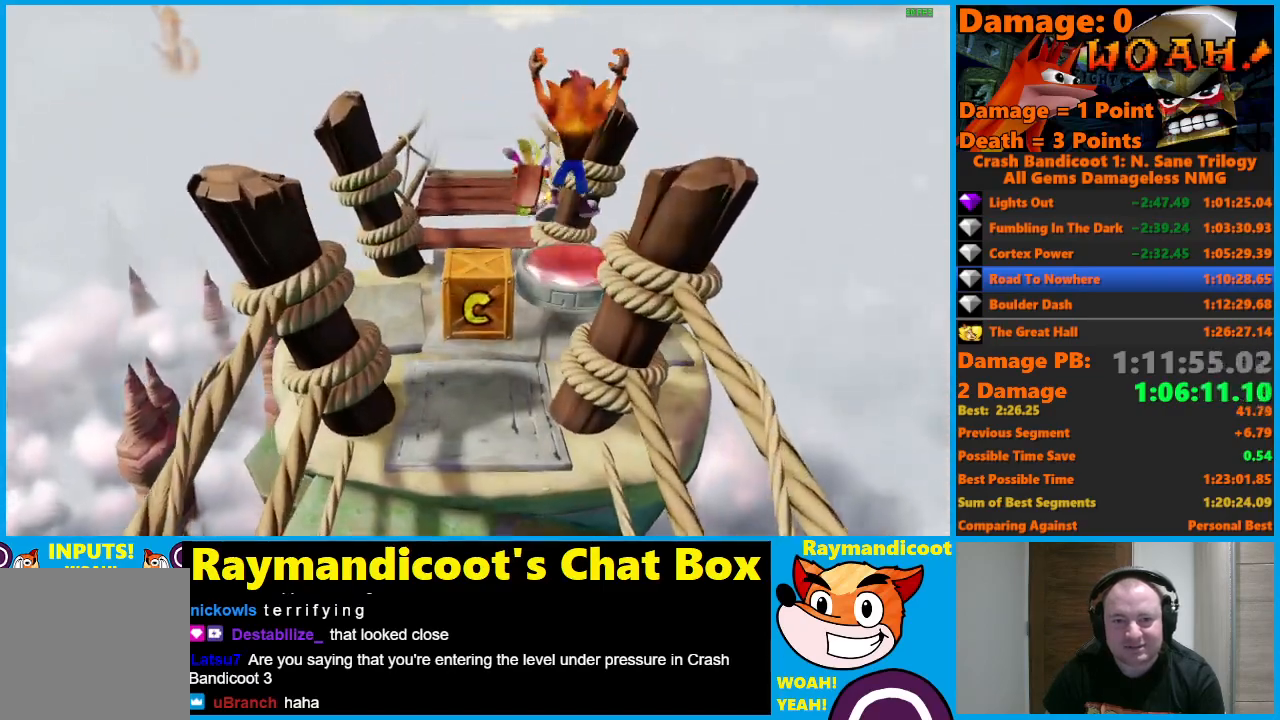
{"buttons": [], "left_stick": "right", "right_stick": "center", "events": [[450, "left_stick", "right"]]}
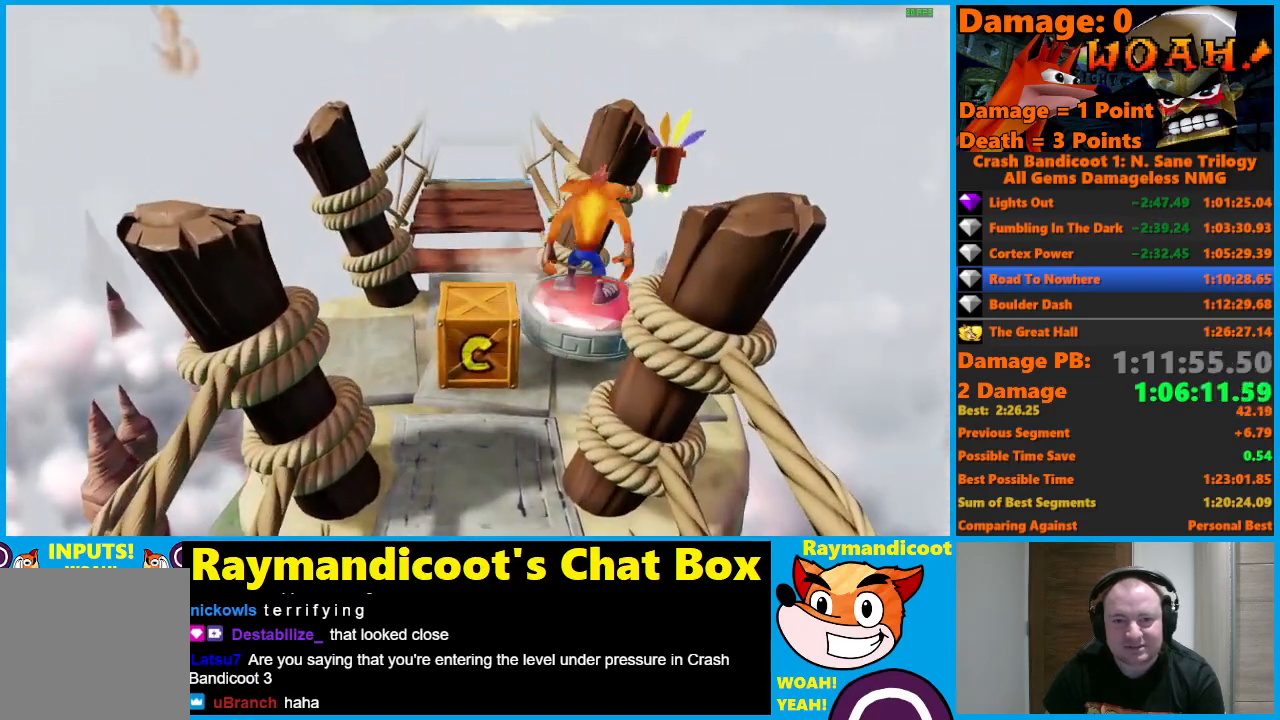
{"buttons": [], "left_stick": "center", "right_stick": "center", "events": [[50, "left_stick", "center"]]}
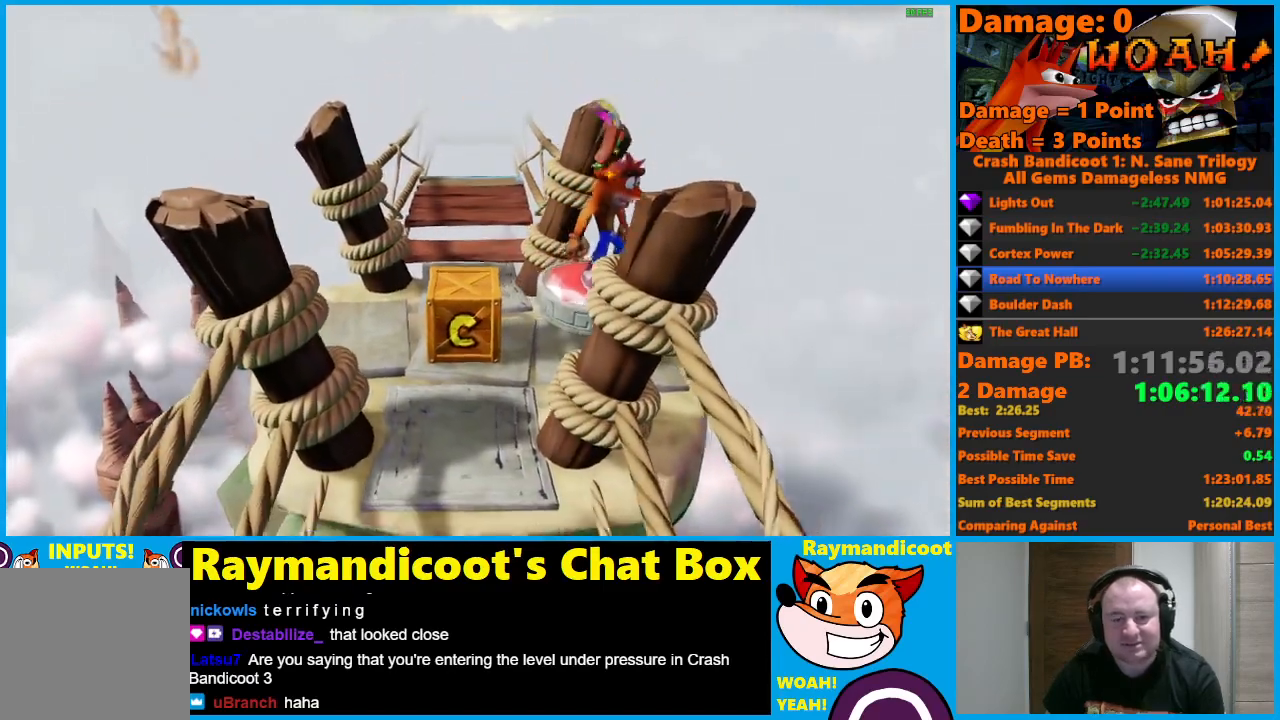
{"buttons": [], "left_stick": "center", "right_stick": "center", "events": []}
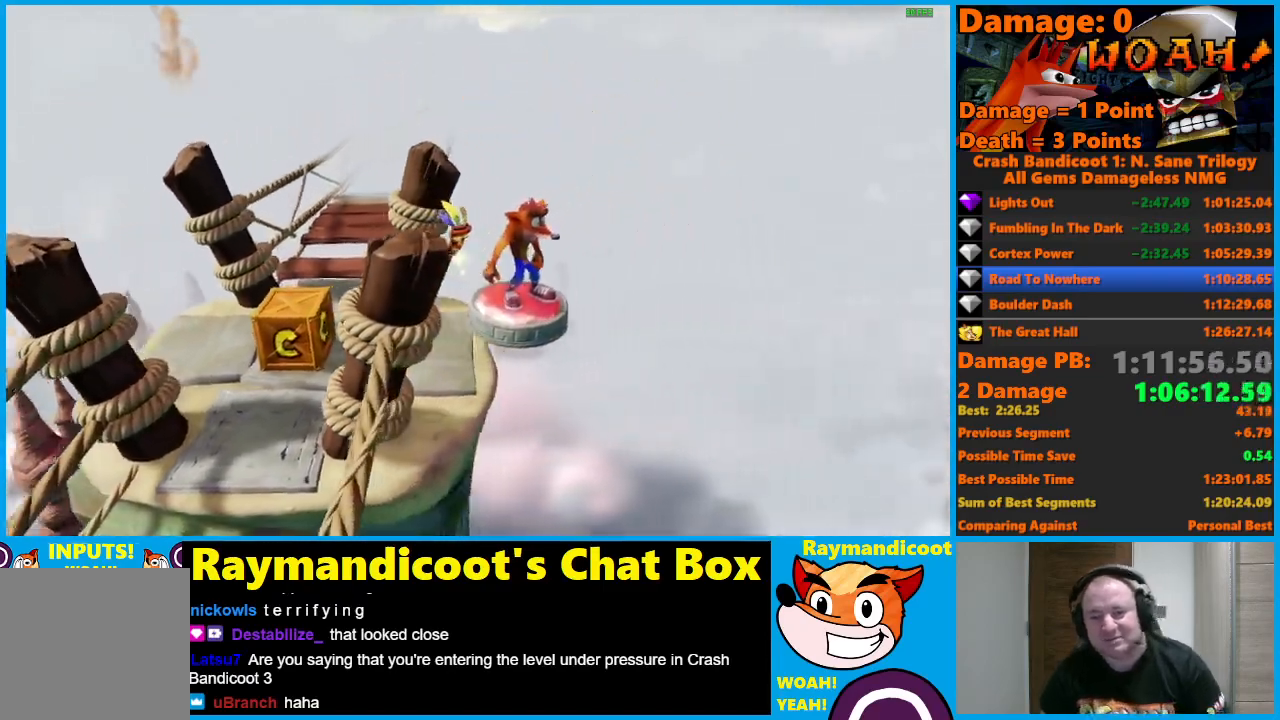
{"buttons": [], "left_stick": "center", "right_stick": "center", "events": []}
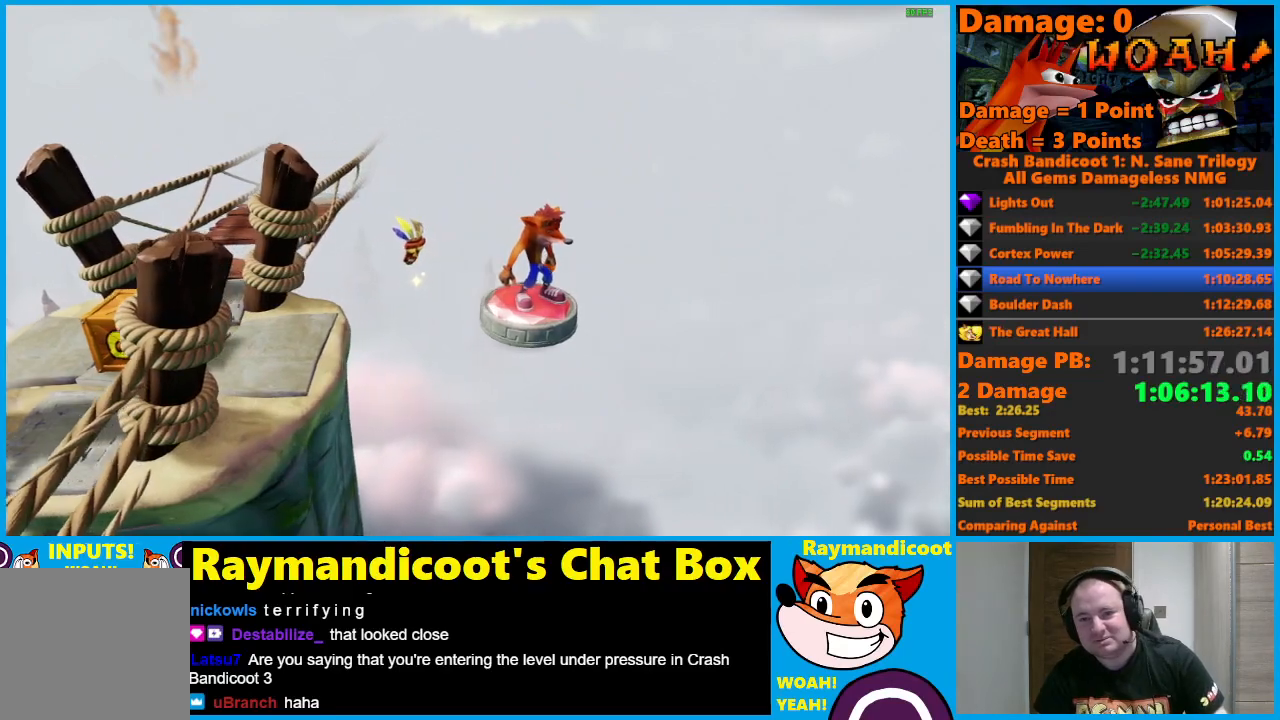
{"buttons": [], "left_stick": "center", "right_stick": "center", "events": []}
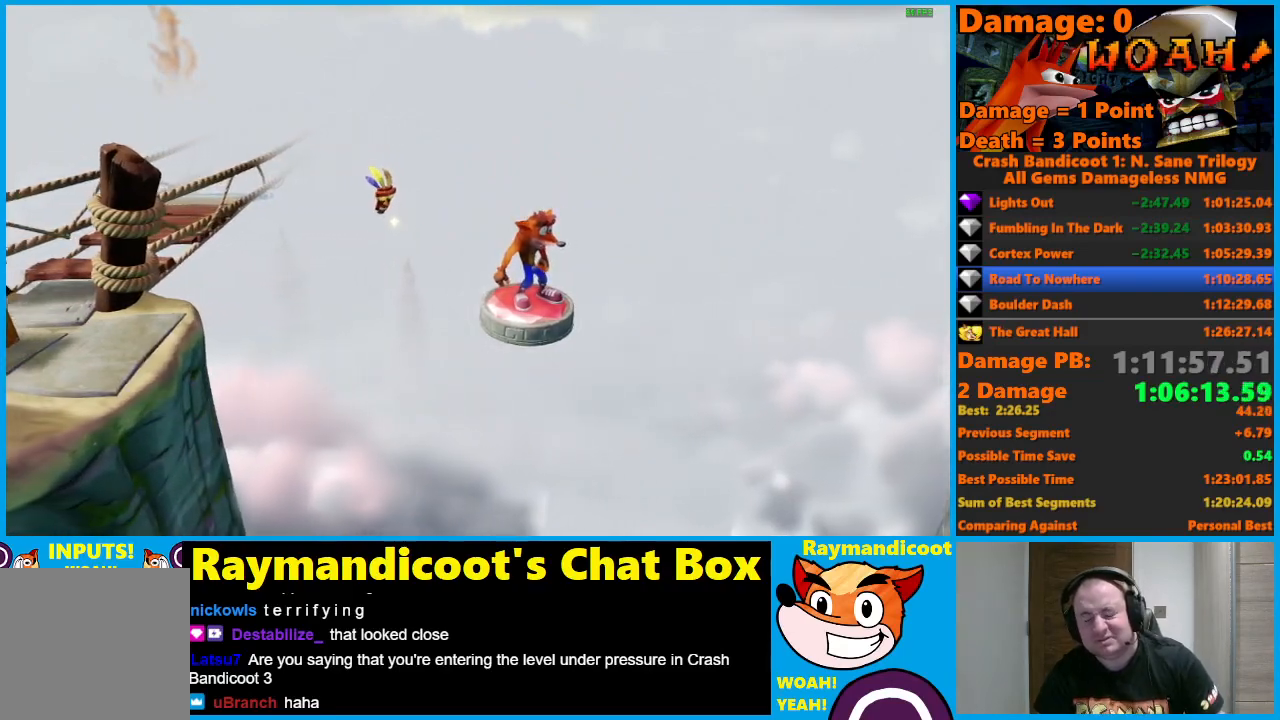
{"buttons": [], "left_stick": "center", "right_stick": "center", "events": []}
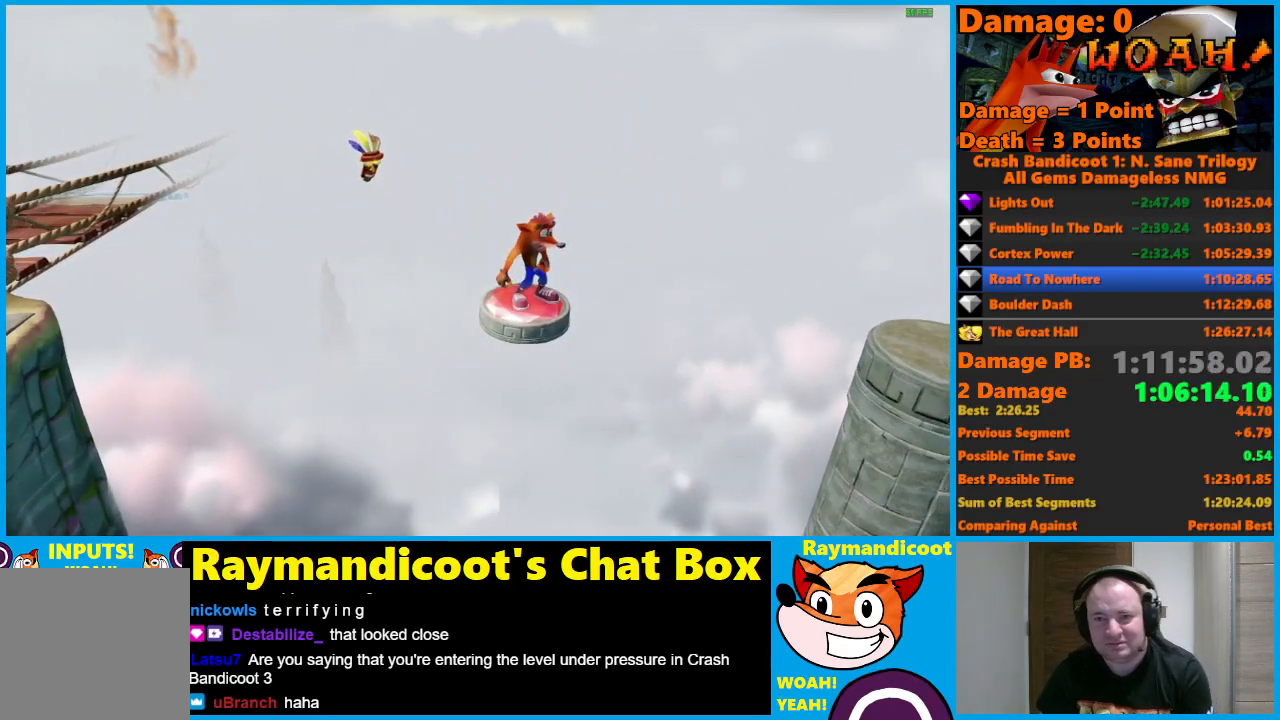
{"buttons": [], "left_stick": "center", "right_stick": "center", "events": []}
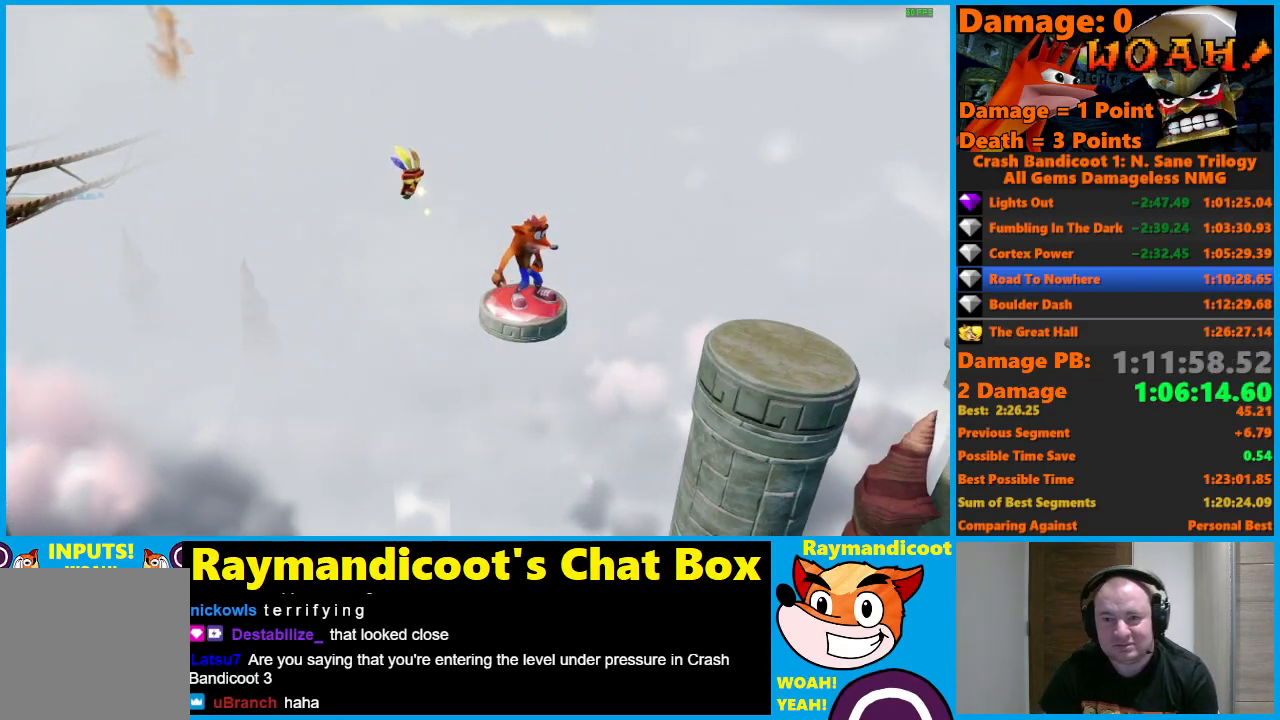
{"buttons": [], "left_stick": "center", "right_stick": "center", "events": [[200, "Y", "down"], [300, "Y", "up"]]}
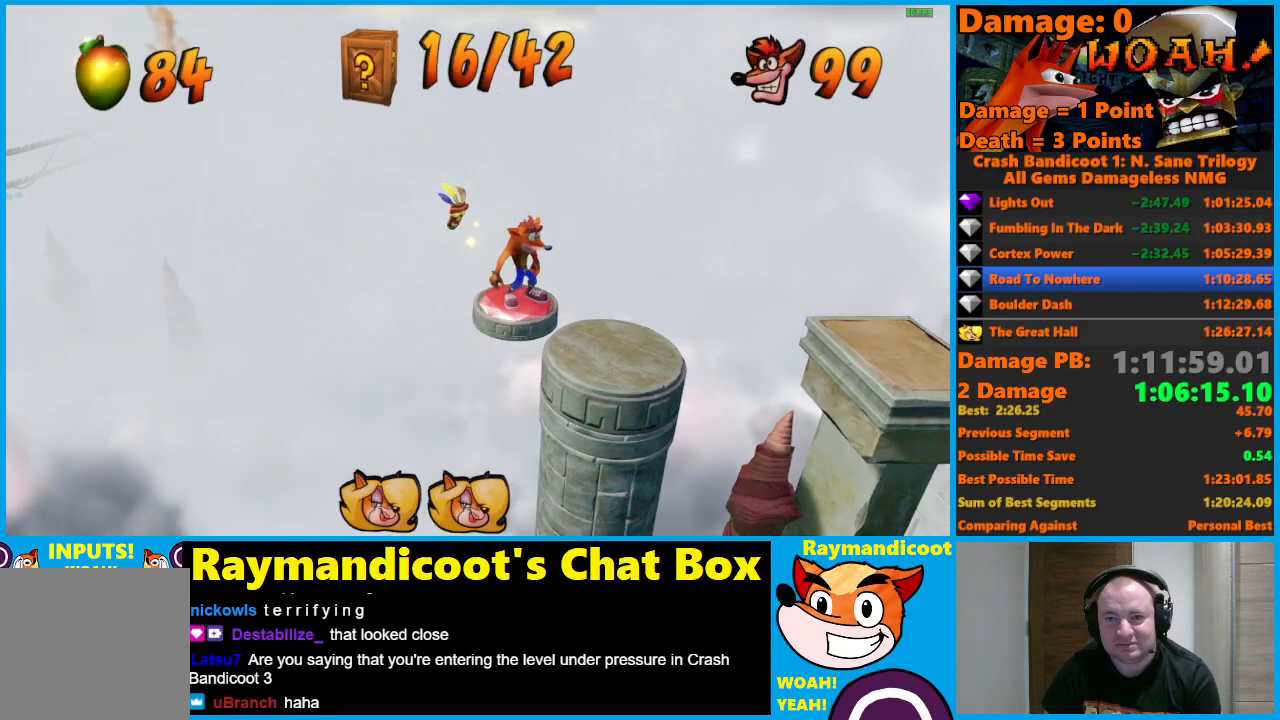
{"buttons": [], "left_stick": "center", "right_stick": "center", "events": []}